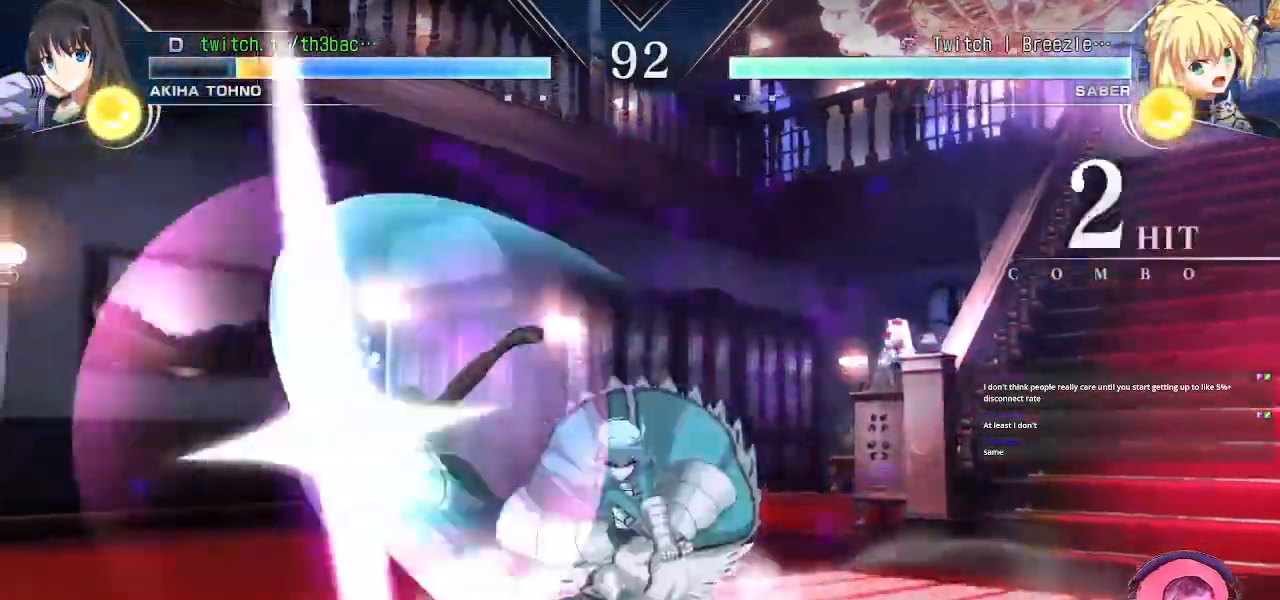
Gameplay with a controller (arcade stick); each line is a JSON object with the inputs held at the frame after it (dt_ms = milliseconds from this image to that frame). "events" lists button and stick changes between this image and that frame as [ms after this image, input, new state], when the widget could be followed in between. Not read: L3 R3.
{"dt_ms": 500, "buttons": [], "left_stick": "left", "events": [[167, "CROSS", "down"], [167, "SQUARE", "down"], [250, "CROSS", "up"], [250, "SQUARE", "up"], [467, "left_stick", "left"]]}
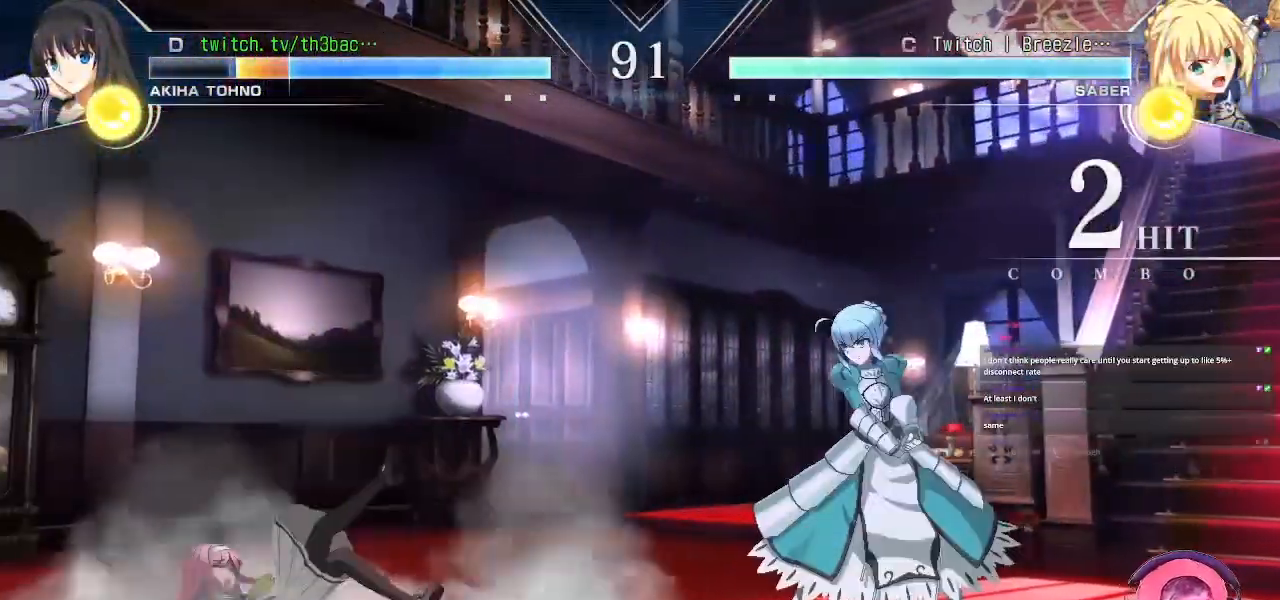
{"dt_ms": 500, "buttons": [], "left_stick": "down-left", "events": [[167, "left_stick", "center"], [250, "left_stick", "left"], [467, "left_stick", "down-left"]]}
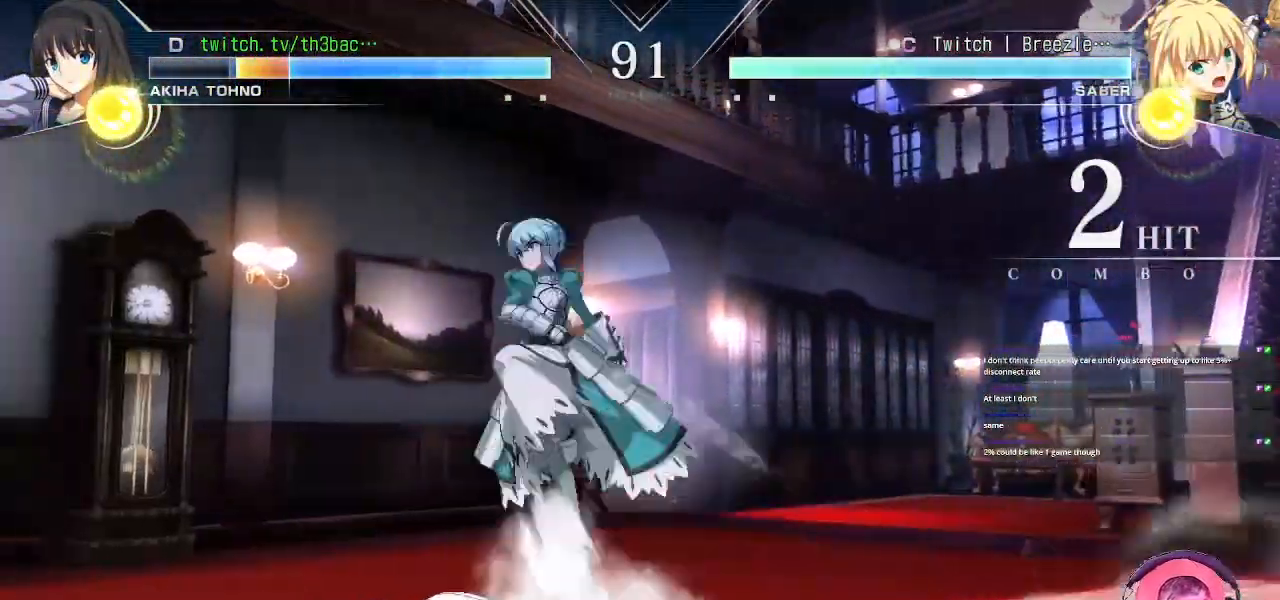
{"dt_ms": 500, "buttons": [], "left_stick": "left", "events": [[167, "CROSS", "down"], [183, "SQUARE", "down"], [217, "left_stick", "down"], [233, "CROSS", "up"], [250, "SQUARE", "up"], [383, "left_stick", "center"], [467, "left_stick", "left"]]}
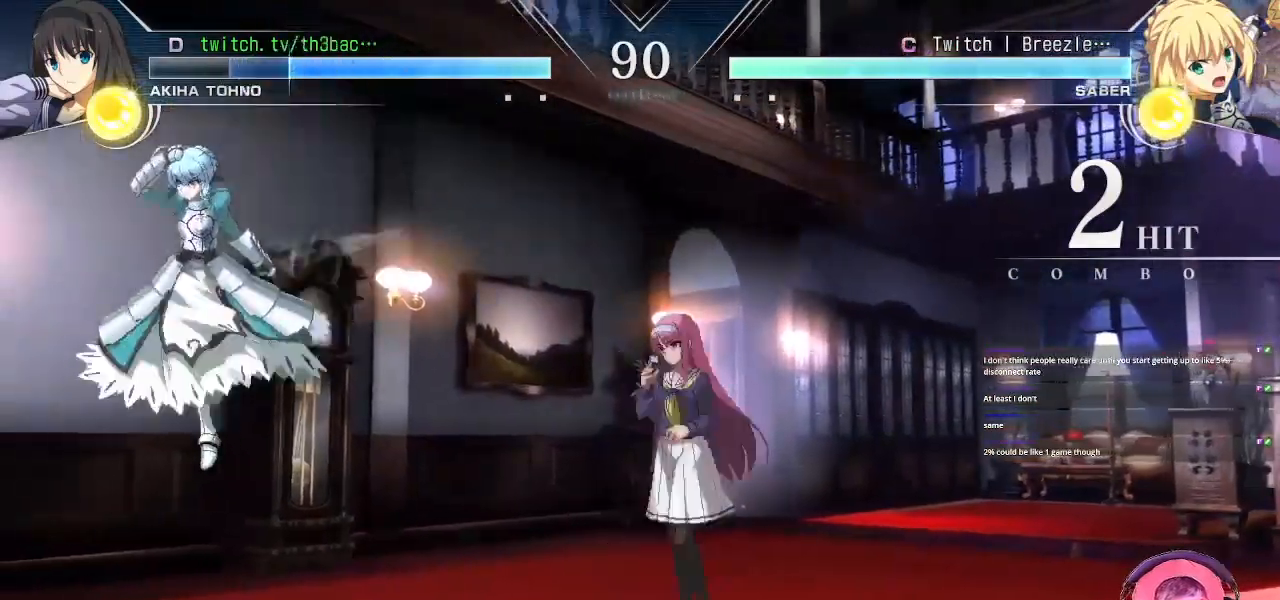
{"dt_ms": 500, "buttons": [], "left_stick": "right", "events": [[33, "left_stick", "center"], [83, "left_stick", "right"], [167, "left_stick", "center"], [233, "left_stick", "right"]]}
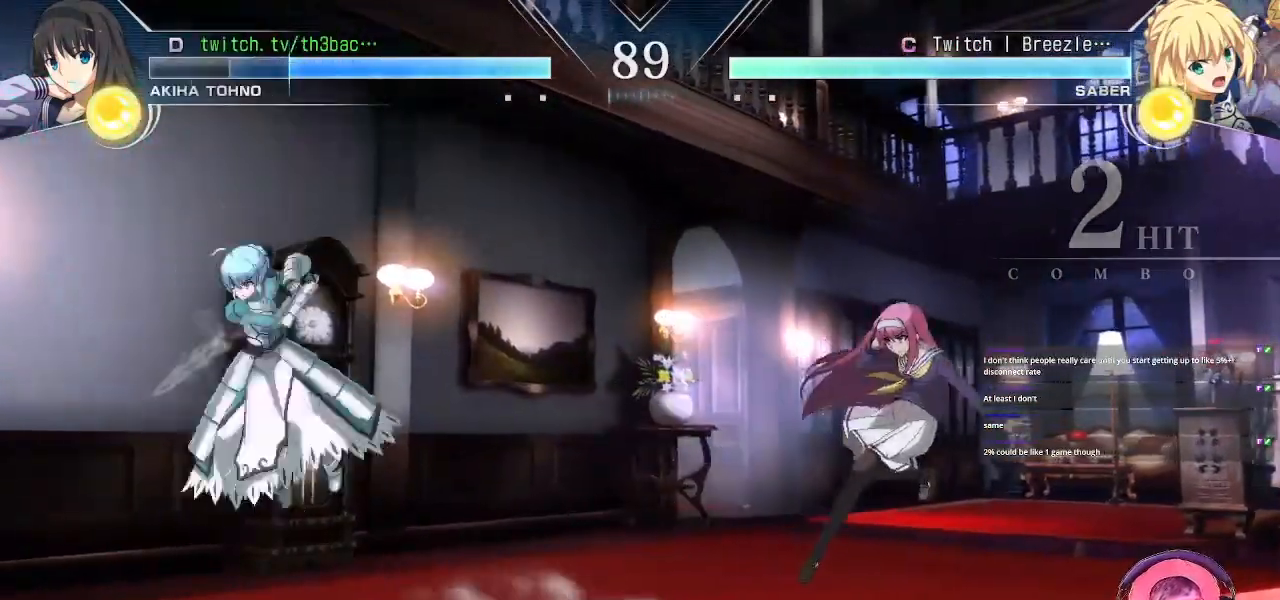
{"dt_ms": 500, "buttons": [], "left_stick": "right", "events": [[183, "left_stick", "center"], [233, "left_stick", "left"], [283, "left_stick", "up-left"], [483, "left_stick", "right"]]}
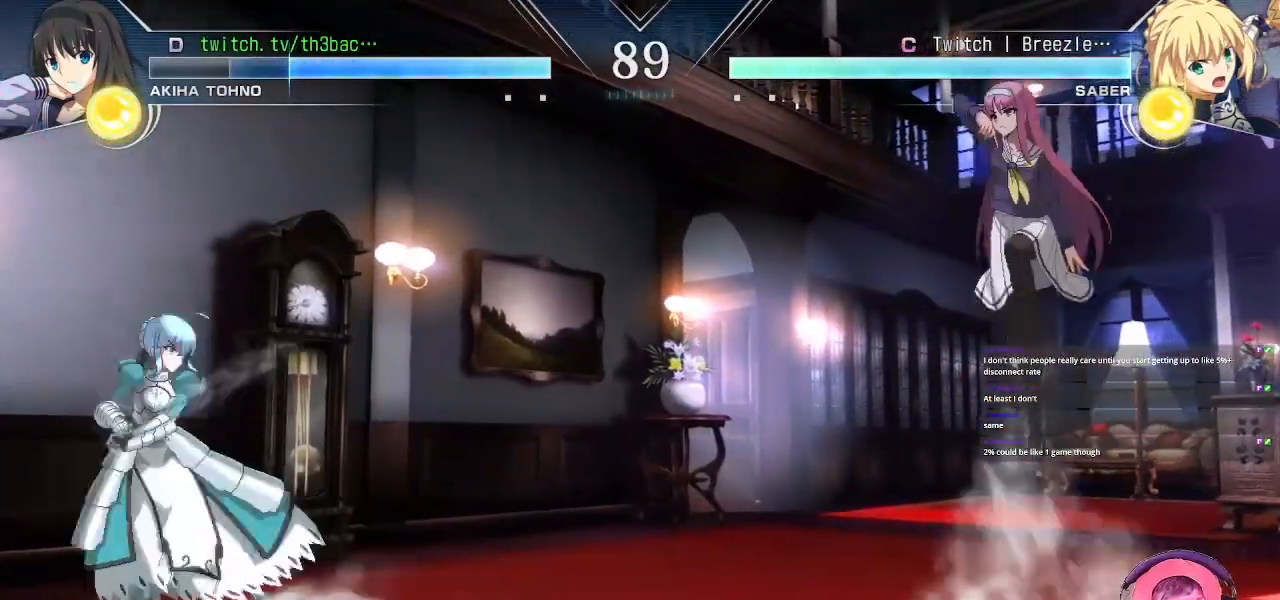
{"dt_ms": 500, "buttons": [], "left_stick": "center", "events": [[67, "left_stick", "down"], [133, "left_stick", "left"], [167, "TRIANGLE", "down"], [217, "left_stick", "center"], [267, "TRIANGLE", "up"]]}
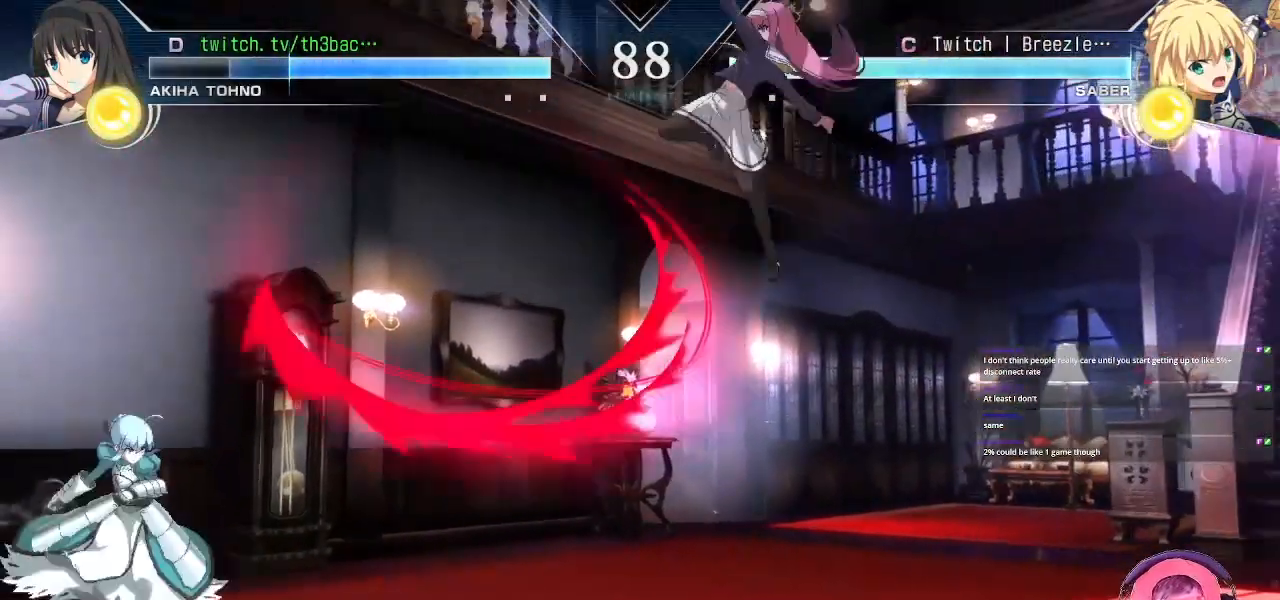
{"dt_ms": 500, "buttons": [], "left_stick": "right", "events": [[317, "left_stick", "right"]]}
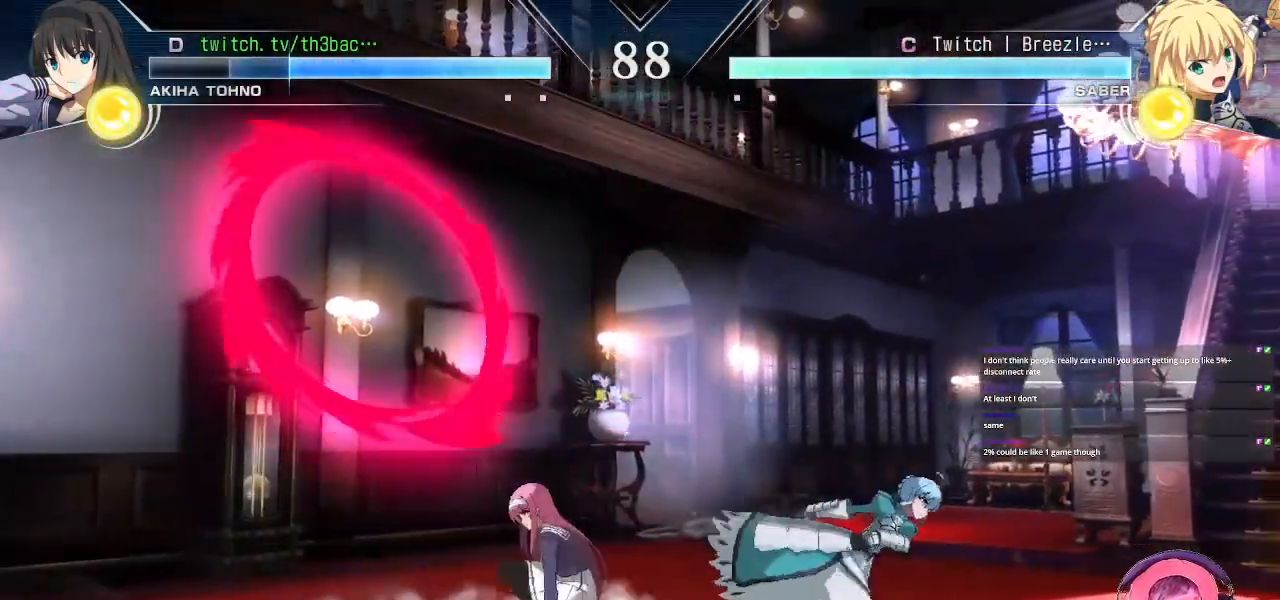
{"dt_ms": 500, "buttons": [], "left_stick": "up-left", "events": [[33, "SQUARE", "down"], [50, "left_stick", "down-right"], [83, "SQUARE", "up"], [183, "SQUARE", "down"], [250, "SQUARE", "up"], [350, "left_stick", "left"], [433, "left_stick", "up-left"]]}
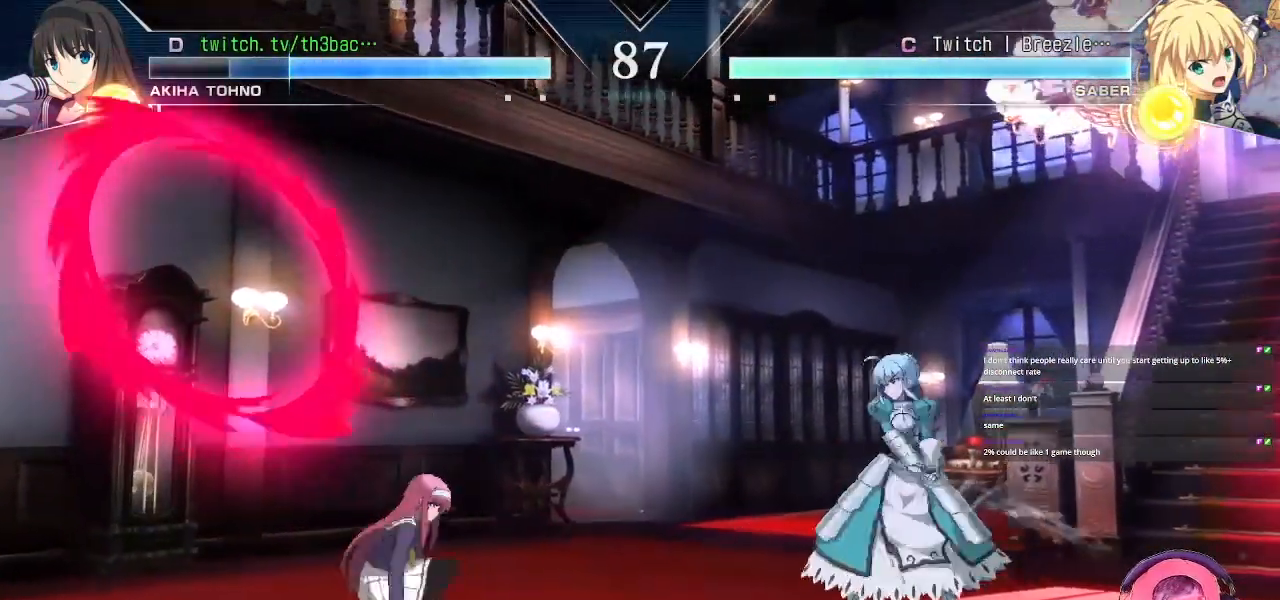
{"dt_ms": 1000, "buttons": [], "left_stick": "up-left"}
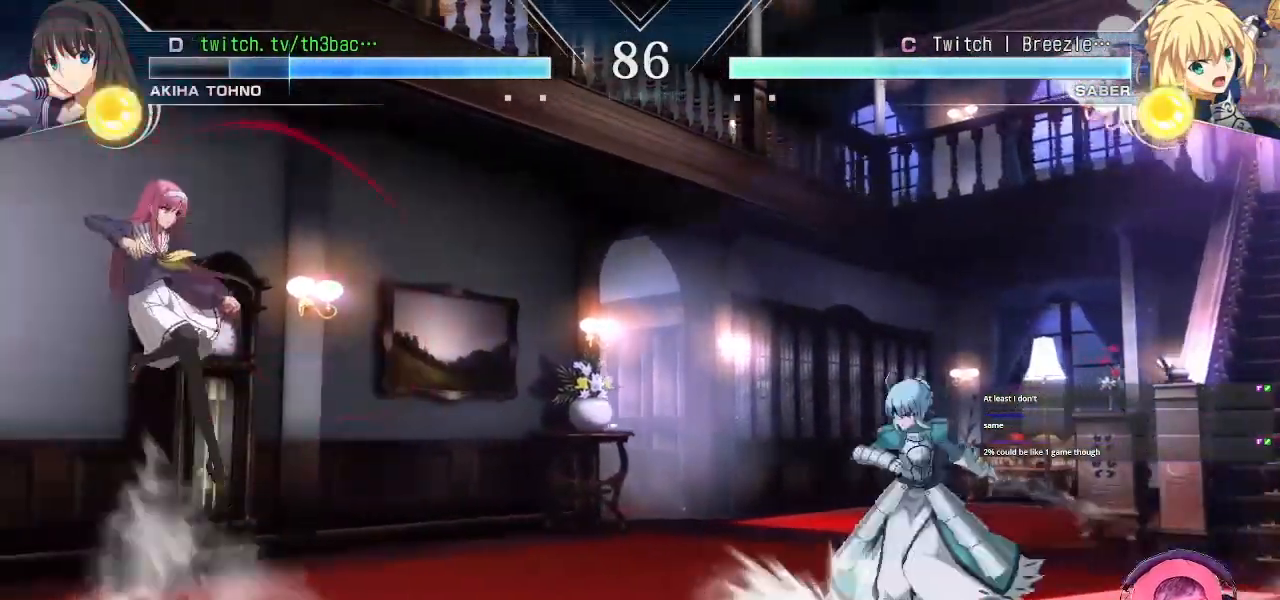
{"dt_ms": 500, "buttons": [], "left_stick": "center", "events": [[33, "left_stick", "down-left"], [117, "left_stick", "down-right"], [167, "left_stick", "right"], [217, "SQUARE", "down"], [300, "SQUARE", "up"], [317, "left_stick", "center"]]}
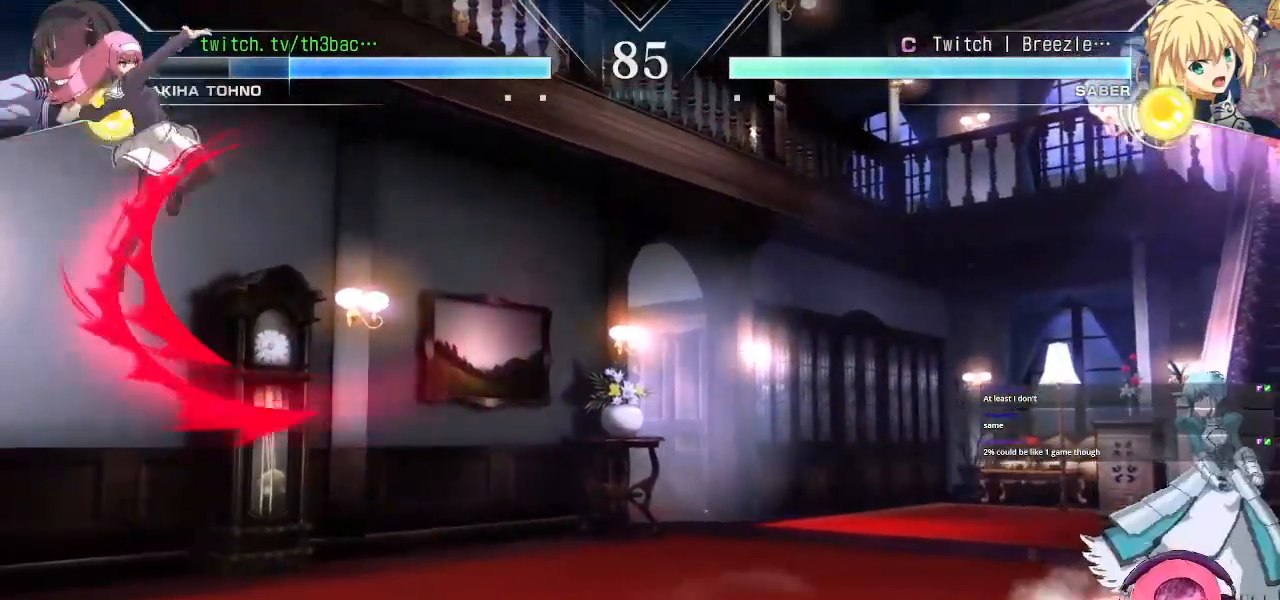
{"dt_ms": 500, "buttons": [], "left_stick": "right", "events": [[433, "left_stick", "right"]]}
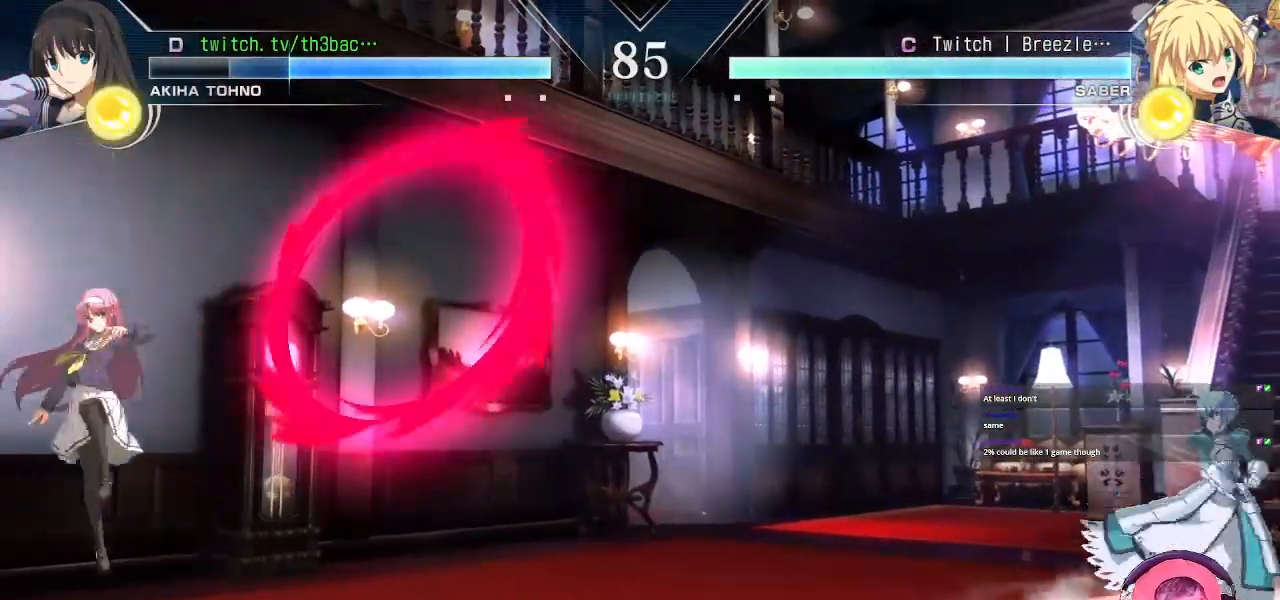
{"dt_ms": 500, "buttons": [], "left_stick": "center", "events": [[33, "left_stick", "center"], [100, "left_stick", "right"], [400, "left_stick", "left"], [500, "left_stick", "center"]]}
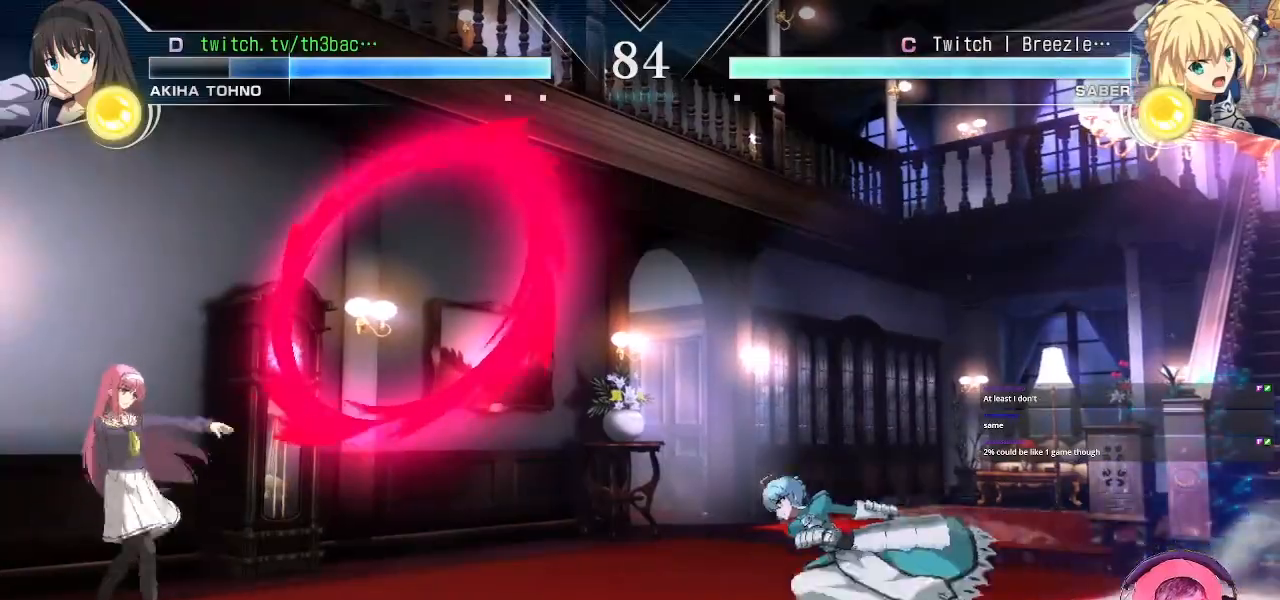
{"dt_ms": 500, "buttons": [], "left_stick": "right", "events": [[67, "left_stick", "left"], [150, "left_stick", "up-left"], [383, "left_stick", "center"], [500, "left_stick", "right"]]}
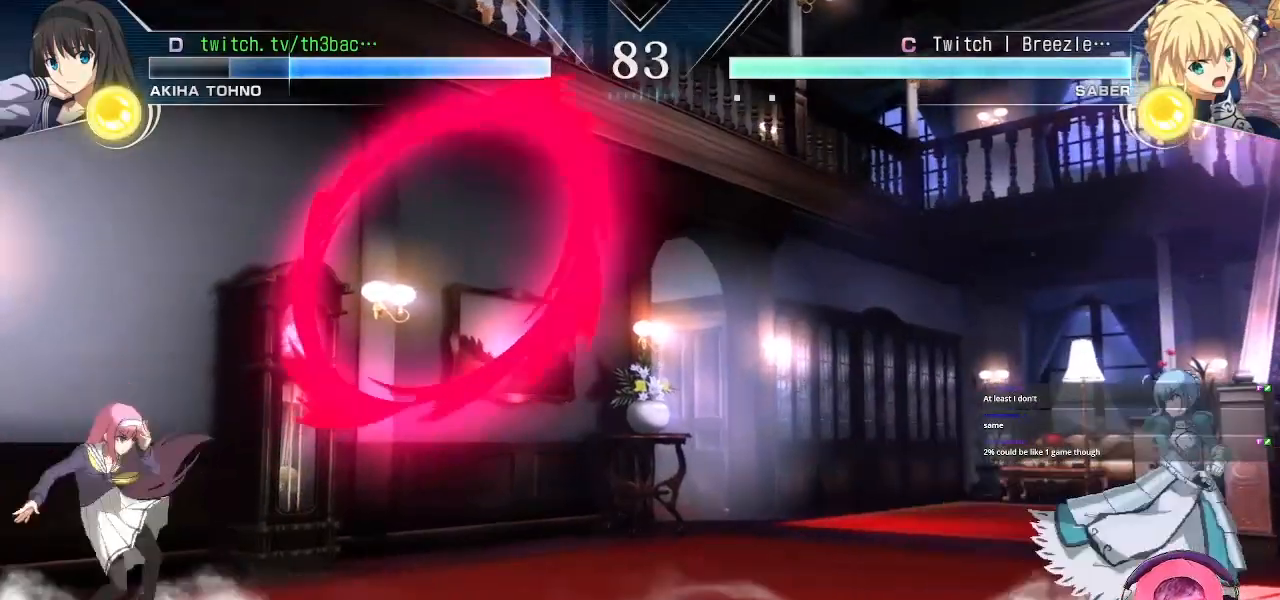
{"dt_ms": 500, "buttons": [], "left_stick": "right", "events": [[50, "left_stick", "center"], [117, "left_stick", "right"]]}
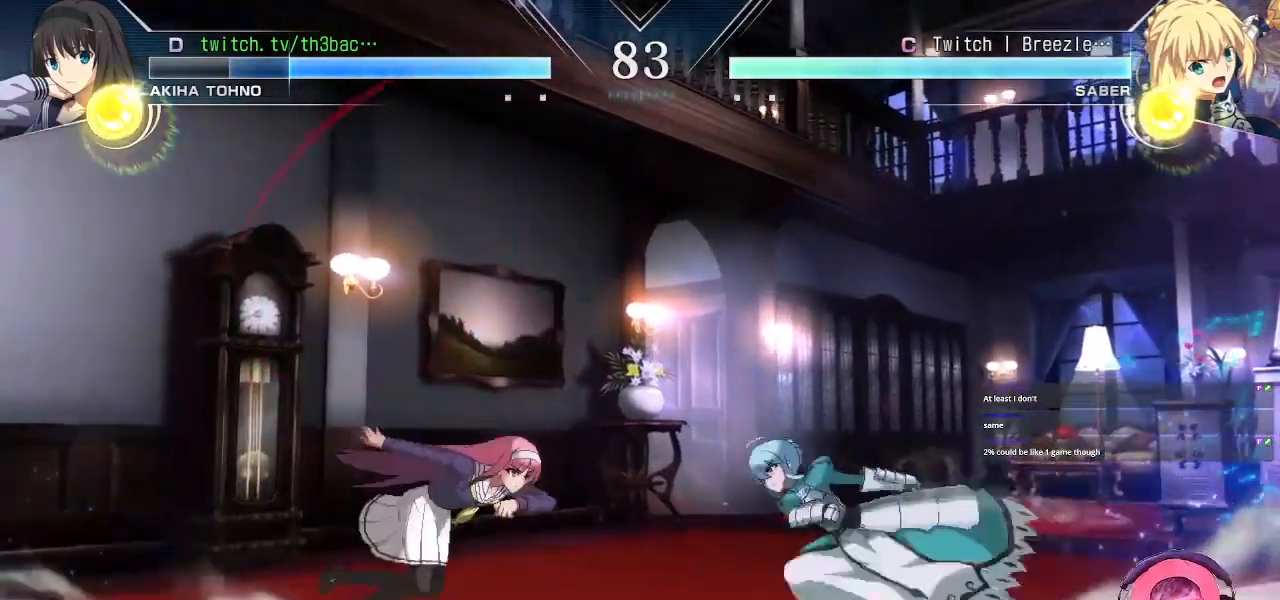
{"dt_ms": 500, "buttons": ["CIRCLE"], "left_stick": "down-left", "events": [[17, "TRIANGLE", "down"], [83, "TRIANGLE", "up"], [133, "TRIANGLE", "down"], [200, "TRIANGLE", "up"], [233, "left_stick", "left"], [333, "left_stick", "center"], [433, "CIRCLE", "down"], [450, "left_stick", "down-left"]]}
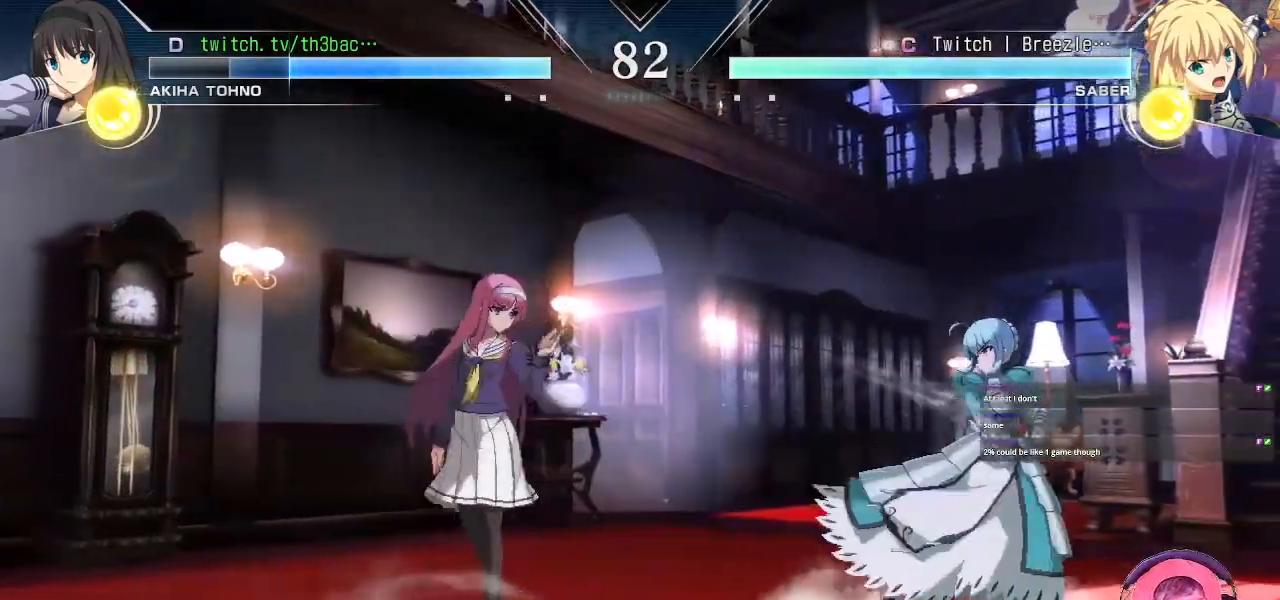
{"dt_ms": 500, "buttons": [], "left_stick": "left", "events": [[17, "CIRCLE", "up"], [300, "CIRCLE", "down"], [300, "left_stick", "left"], [333, "CIRCLE", "up"], [417, "CIRCLE", "down"], [500, "CIRCLE", "up"]]}
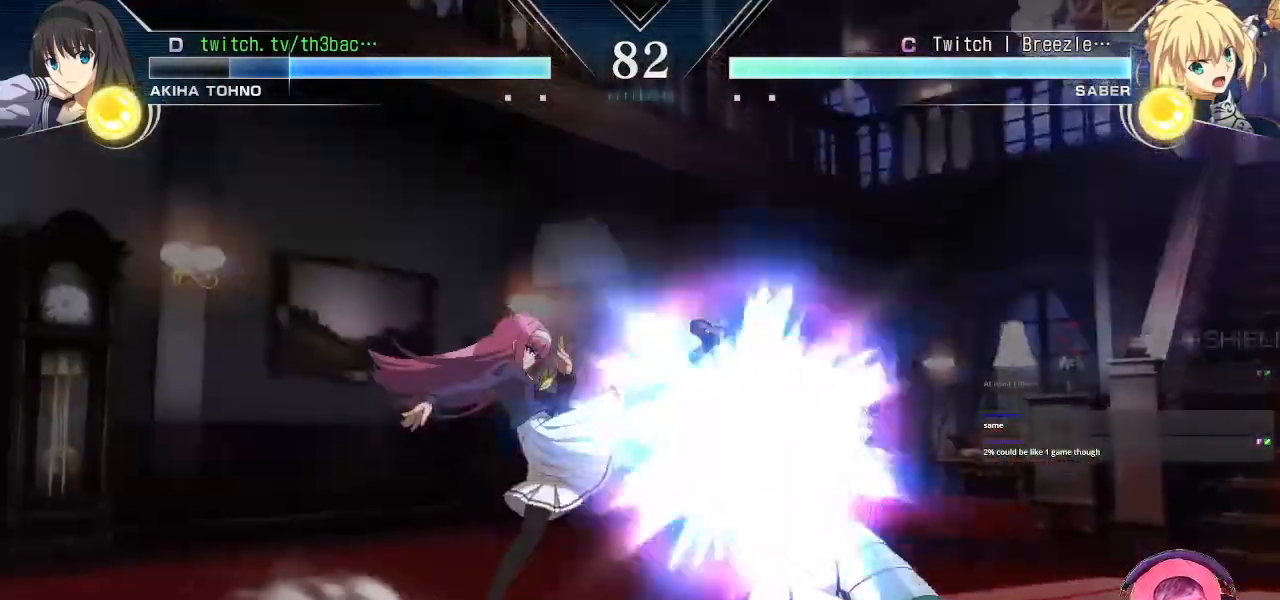
{"dt_ms": 500, "buttons": [], "left_stick": "left", "events": [[83, "CIRCLE", "down"], [150, "CIRCLE", "up"], [250, "left_stick", "center"], [333, "left_stick", "left"]]}
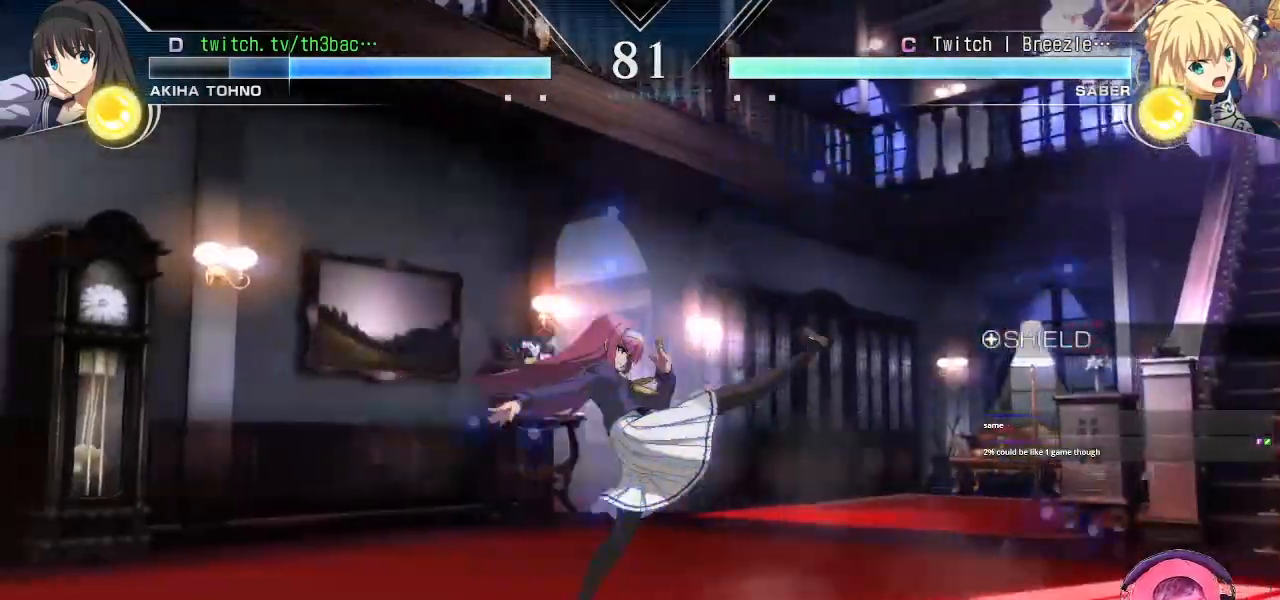
{"dt_ms": 500, "buttons": [], "left_stick": "down-right", "events": [[117, "left_stick", "down-left"], [283, "left_stick", "left"], [317, "SQUARE", "down"], [383, "SQUARE", "up"], [400, "left_stick", "down-right"]]}
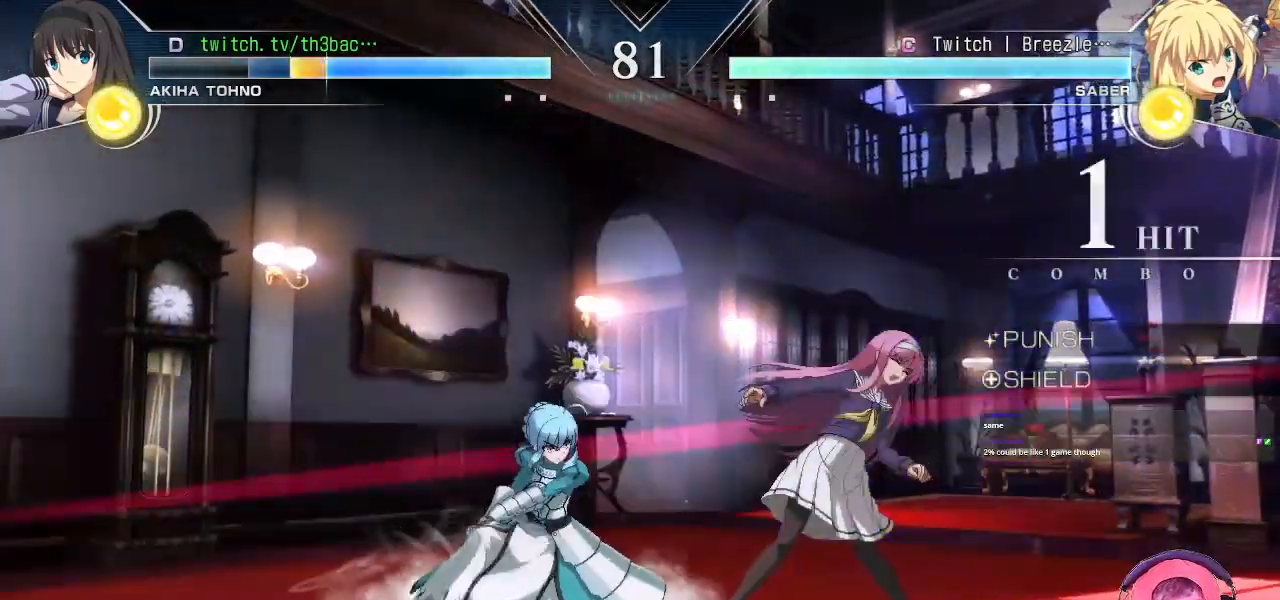
{"dt_ms": 500, "buttons": [], "left_stick": "down-right"}
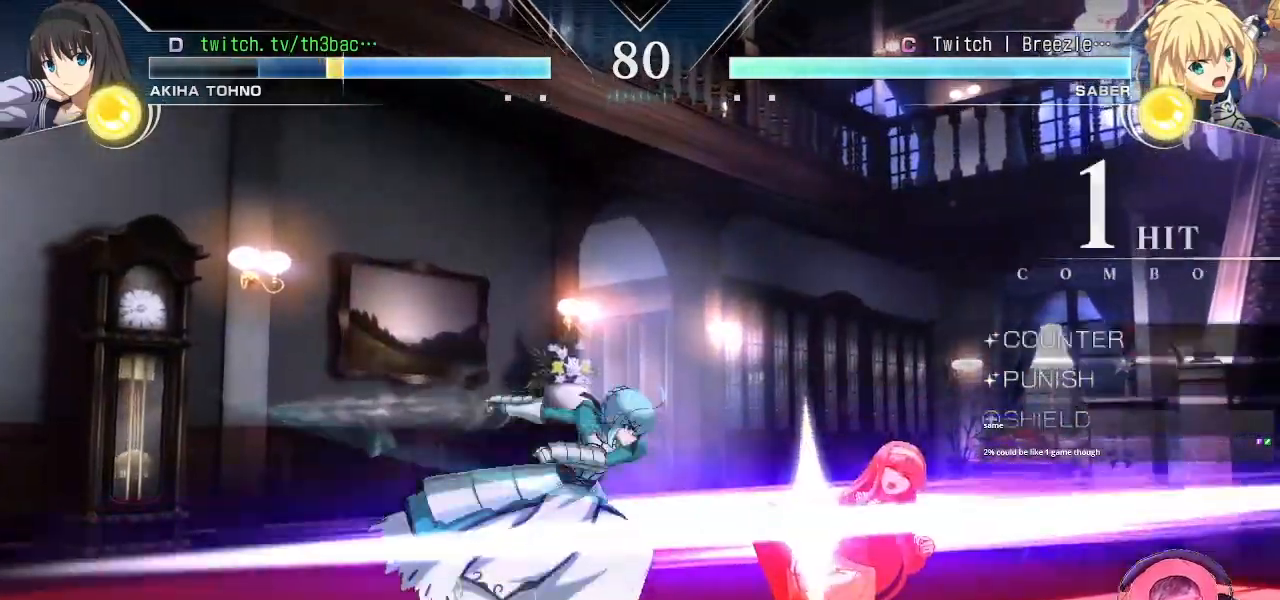
{"dt_ms": 500, "buttons": [], "left_stick": "right", "events": [[50, "left_stick", "center"], [200, "left_stick", "right"]]}
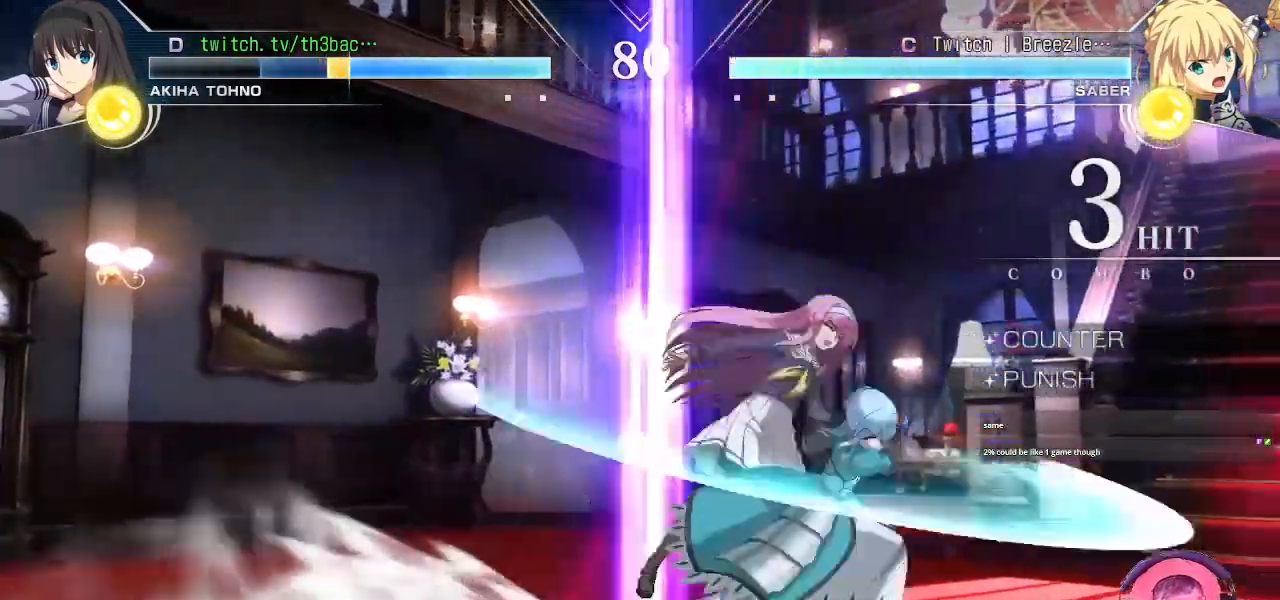
{"dt_ms": 500, "buttons": [], "left_stick": "right", "events": [[400, "SQUARE", "down"], [500, "SQUARE", "up"]]}
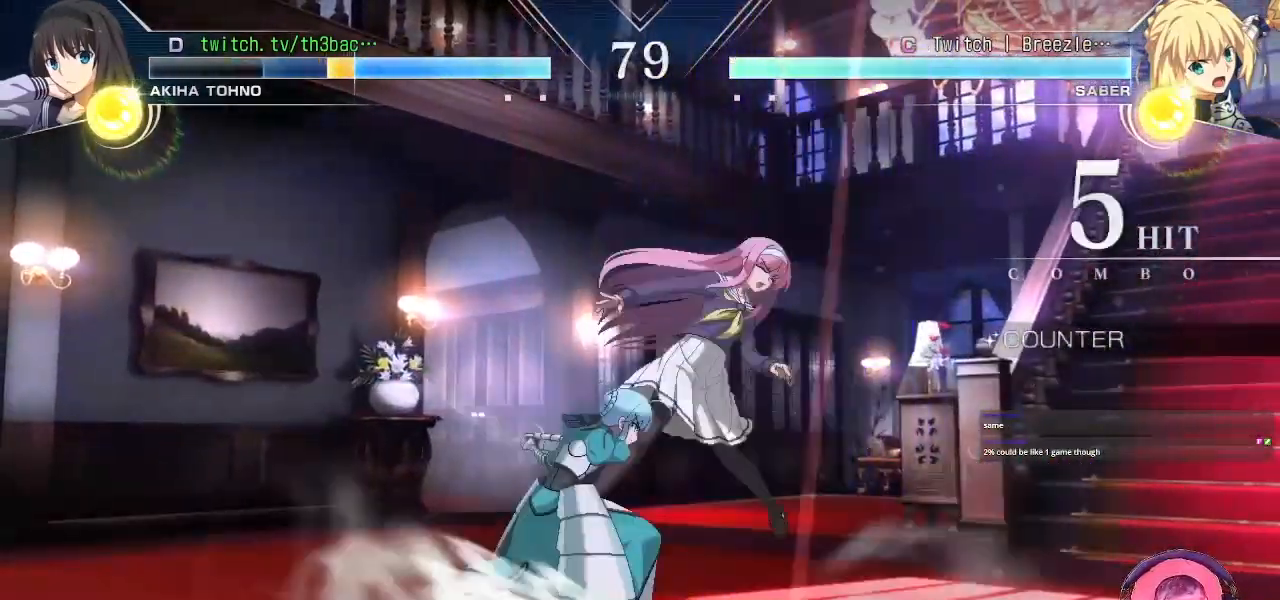
{"dt_ms": 500, "buttons": [], "left_stick": "right", "events": [[150, "CROSS", "down"], [233, "CROSS", "up"]]}
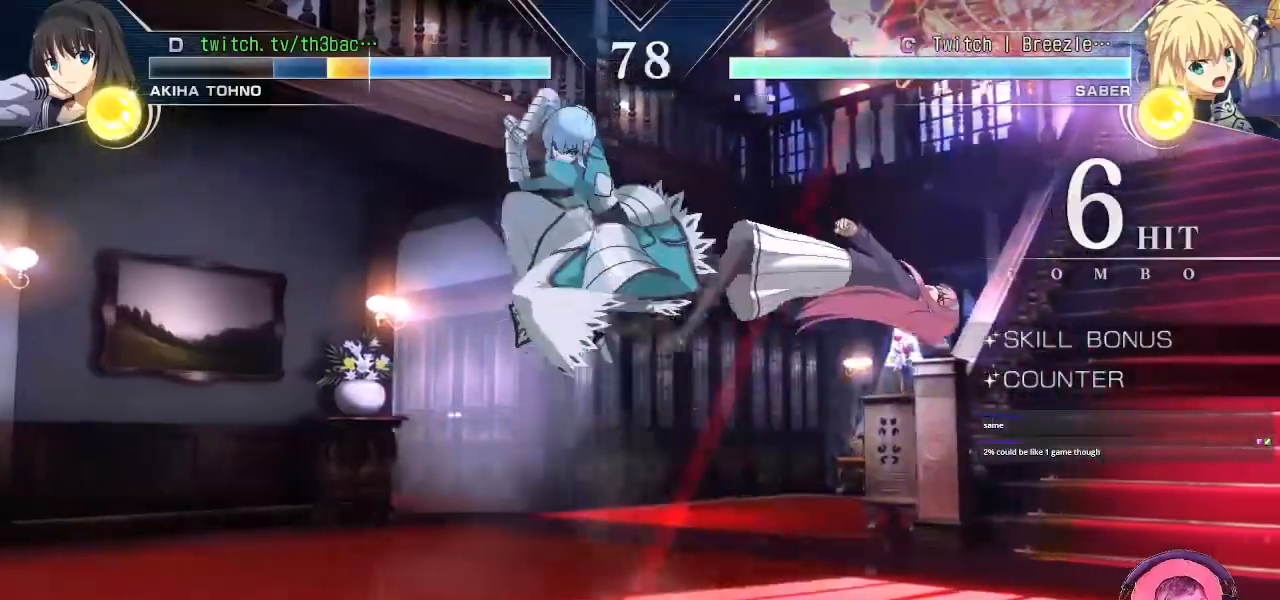
{"dt_ms": 500, "buttons": ["CROSS", "SQUARE"], "left_stick": "right", "events": [[100, "CROSS", "down"], [117, "SQUARE", "down"], [133, "SQUARE", "up"], [183, "CROSS", "up"], [500, "CROSS", "down"], [500, "SQUARE", "down"]]}
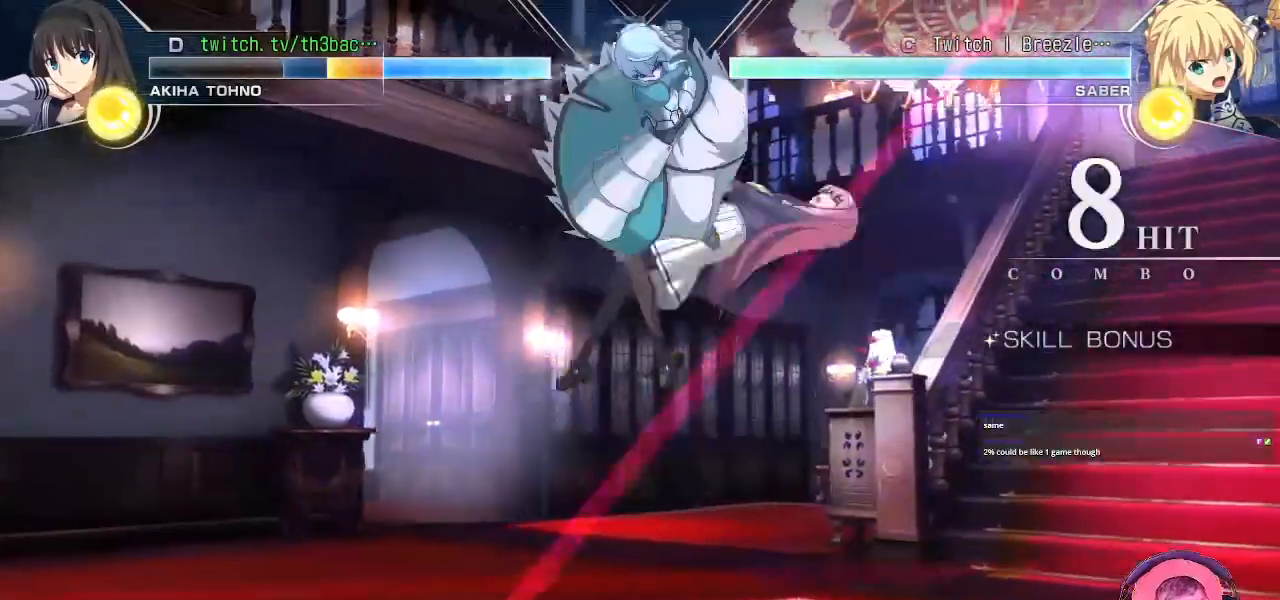
{"dt_ms": 500, "buttons": [], "left_stick": "right", "events": [[67, "SQUARE", "up"], [83, "CROSS", "up"], [217, "CROSS", "down"], [233, "SQUARE", "down"], [300, "CROSS", "up"], [300, "SQUARE", "up"]]}
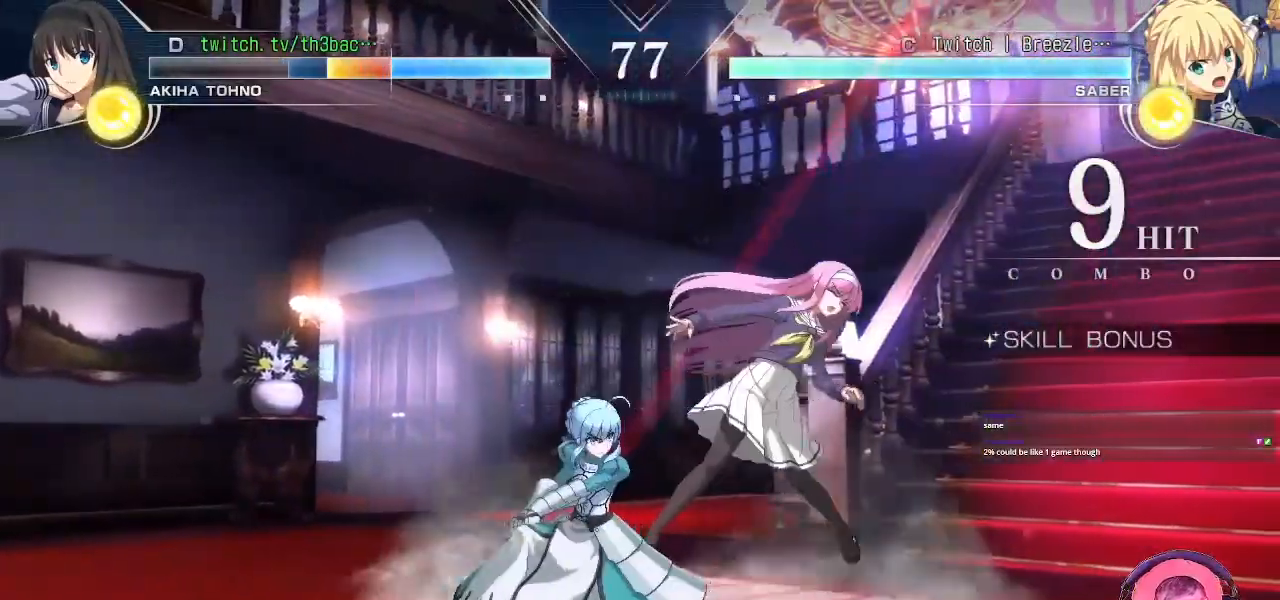
{"dt_ms": 500, "buttons": [], "left_stick": "right", "events": [[33, "CROSS", "down"], [50, "SQUARE", "down"], [83, "CROSS", "up"], [83, "SQUARE", "up"], [217, "CROSS", "down"], [217, "SQUARE", "down"], [300, "CROSS", "up"], [300, "SQUARE", "up"]]}
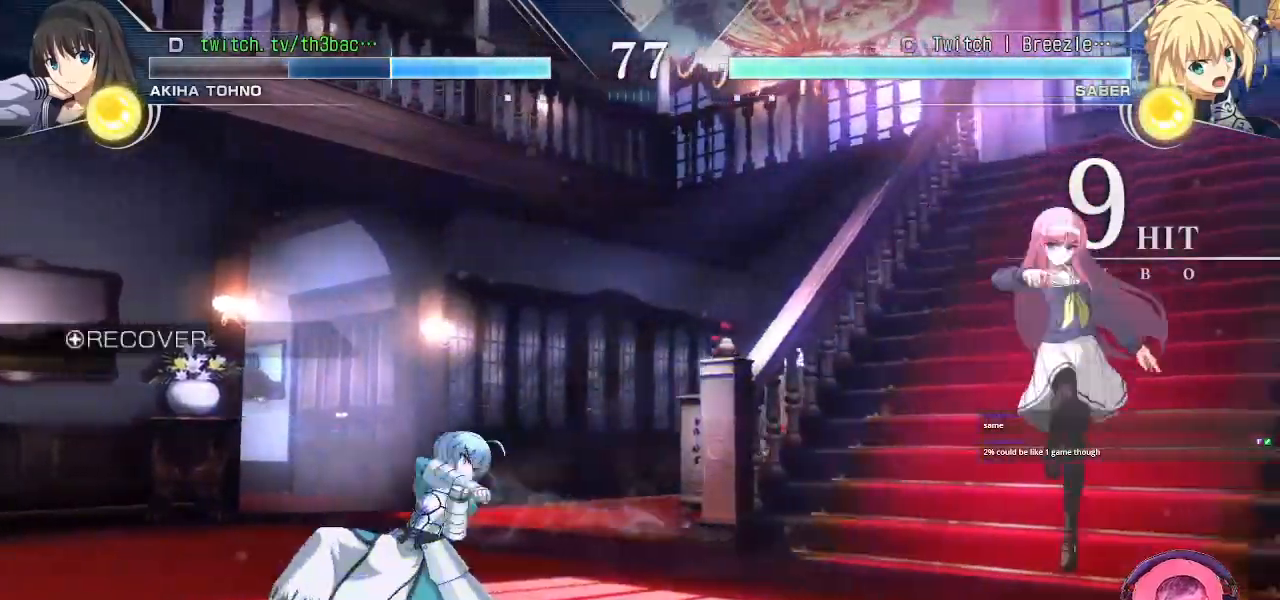
{"dt_ms": 500, "buttons": ["SQUARE"], "left_stick": "center", "events": [[83, "left_stick", "center"], [133, "left_stick", "left"], [233, "left_stick", "down"], [317, "left_stick", "right"], [350, "SQUARE", "down"], [500, "left_stick", "center"]]}
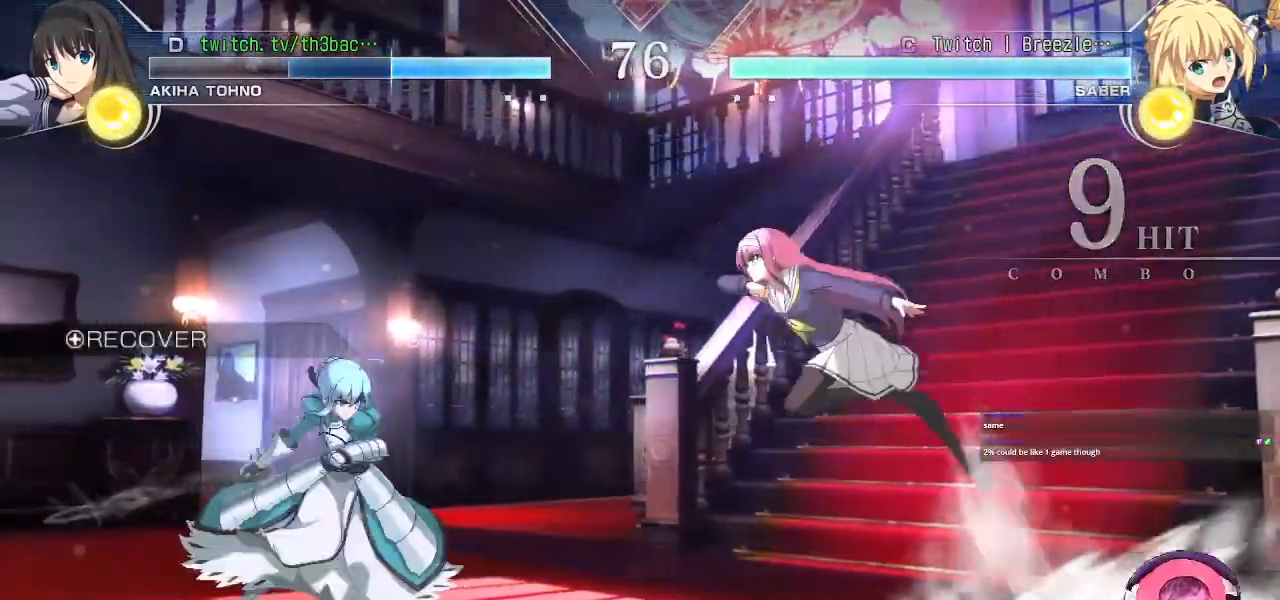
{"dt_ms": 500, "buttons": ["TRIANGLE"], "left_stick": "center", "events": [[150, "SQUARE", "up"], [467, "TRIANGLE", "down"]]}
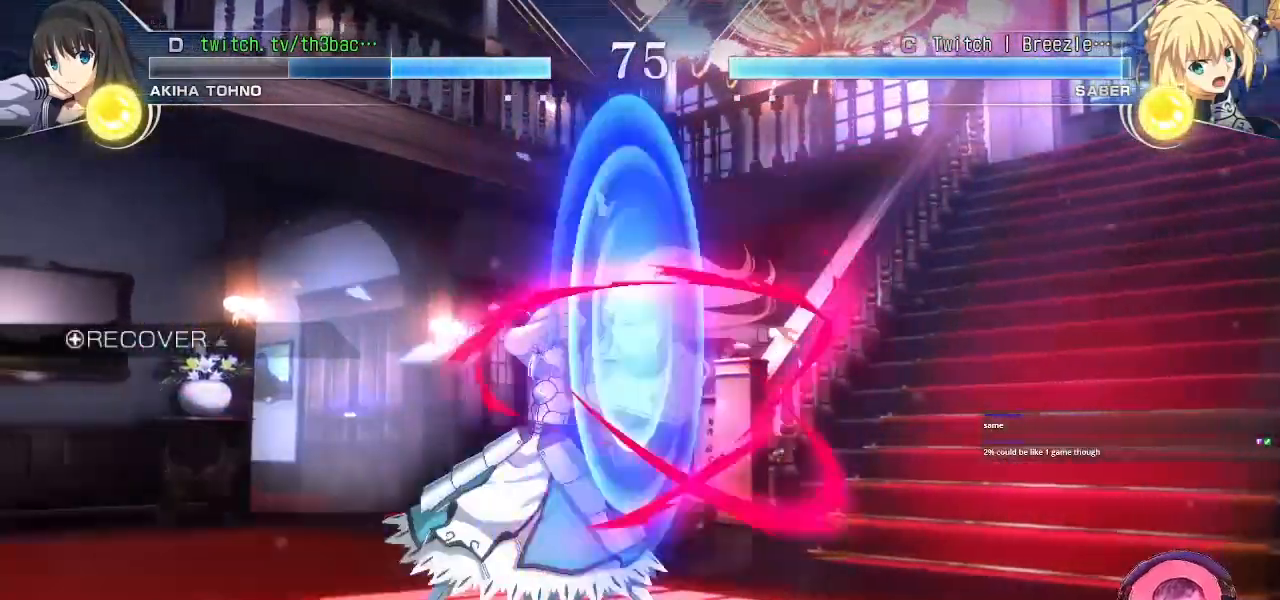
{"dt_ms": 500, "buttons": ["TRIANGLE"], "left_stick": "down-right", "events": [[33, "TRIANGLE", "up"], [50, "left_stick", "down-right"], [133, "TRIANGLE", "down"], [183, "TRIANGLE", "up"], [300, "TRIANGLE", "down"], [367, "TRIANGLE", "up"], [433, "TRIANGLE", "down"]]}
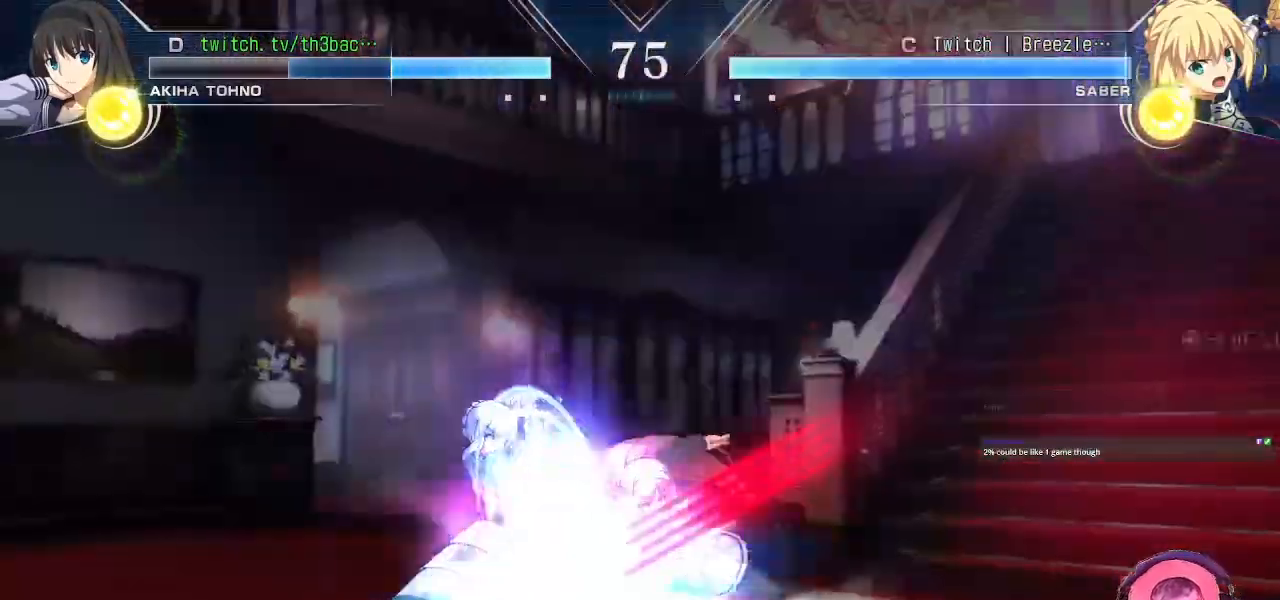
{"dt_ms": 500, "buttons": [], "left_stick": "right", "events": [[33, "TRIANGLE", "up"], [167, "CIRCLE", "down"], [217, "CIRCLE", "up"], [217, "left_stick", "center"], [383, "left_stick", "right"]]}